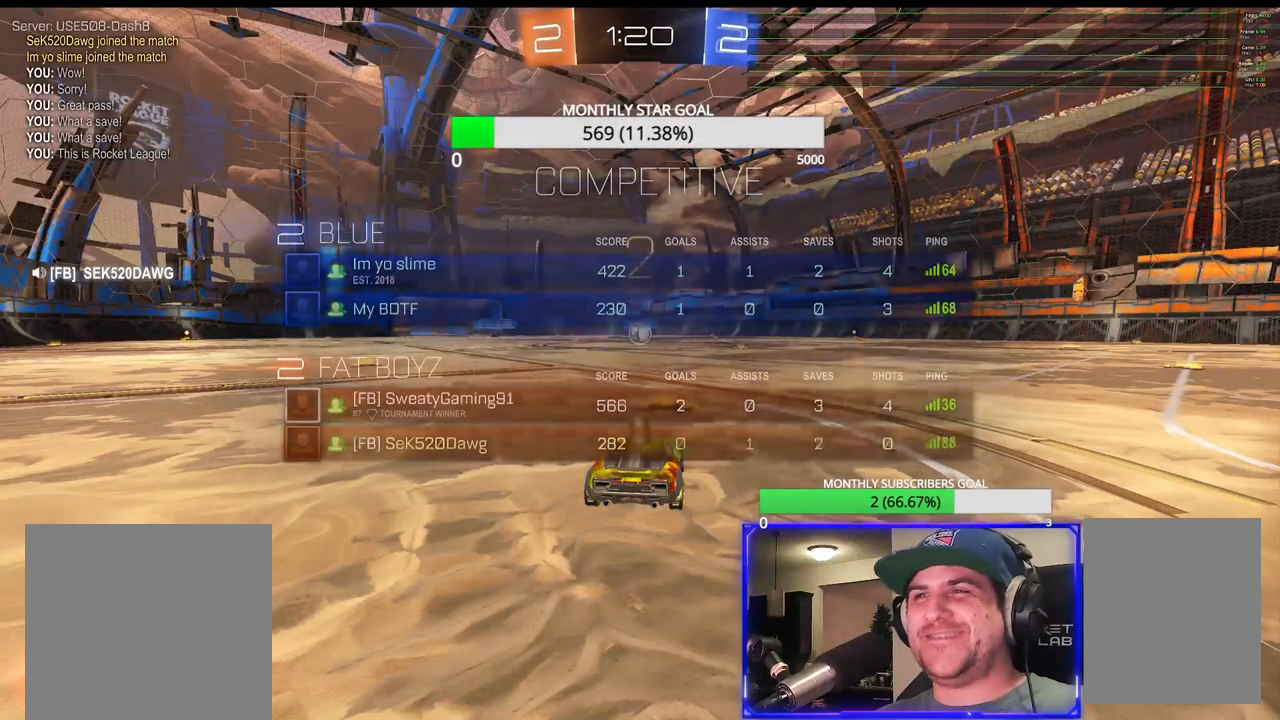
Gameplay with a controller (PlayStation layout); each line is a JSON object with the inputs held at the frame after it. "events" lists button and stick changes between this image and that frame as [ms after this image, input, new state], when the widget could be followed in between.
{"buttons": ["R1", "R2"], "left_stick": "center", "right_stick": "center", "events": []}
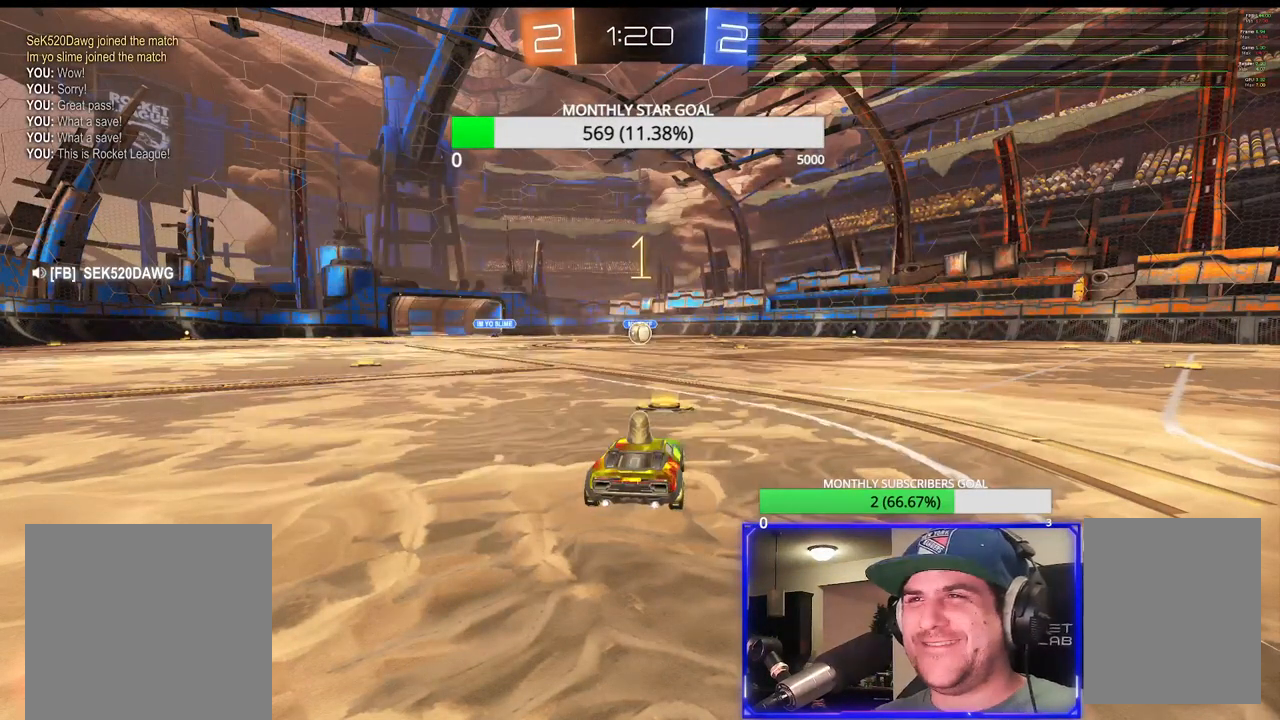
{"buttons": ["R1", "R2"], "left_stick": "center", "right_stick": "center", "events": []}
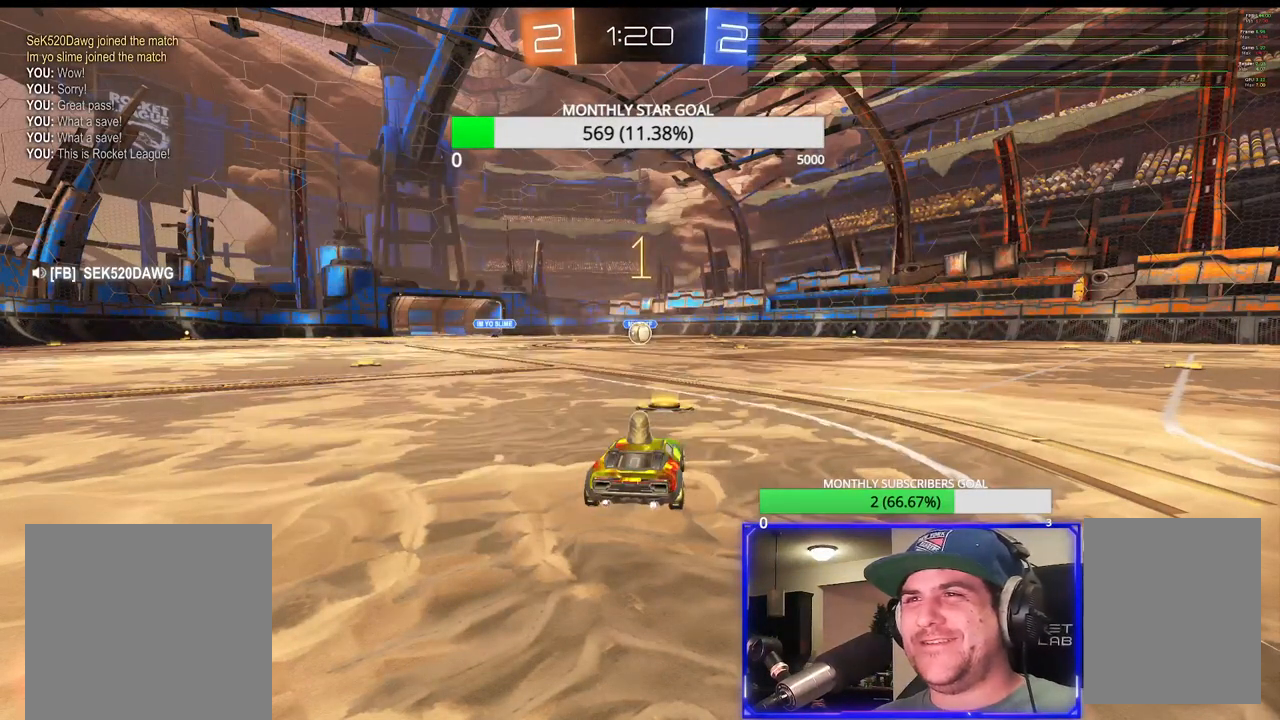
{"buttons": ["R1", "R2"], "left_stick": "center", "right_stick": "center", "events": [[200, "left_stick", "left"], [333, "left_stick", "center"]]}
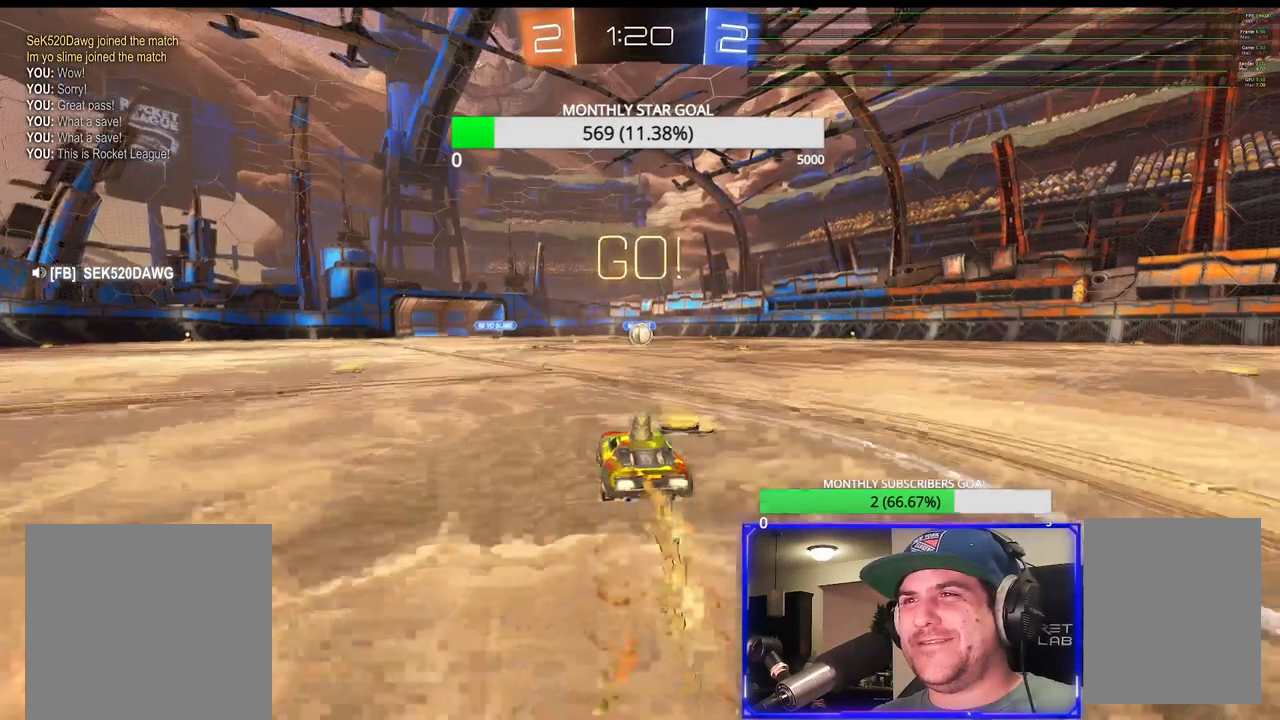
{"buttons": ["R1", "R2", "L3"], "left_stick": "down", "right_stick": "center", "events": [[17, "CROSS", "down"], [83, "left_stick", "up-right"], [217, "CROSS", "up"], [217, "left_stick", "down"], [417, "L3", "down"]]}
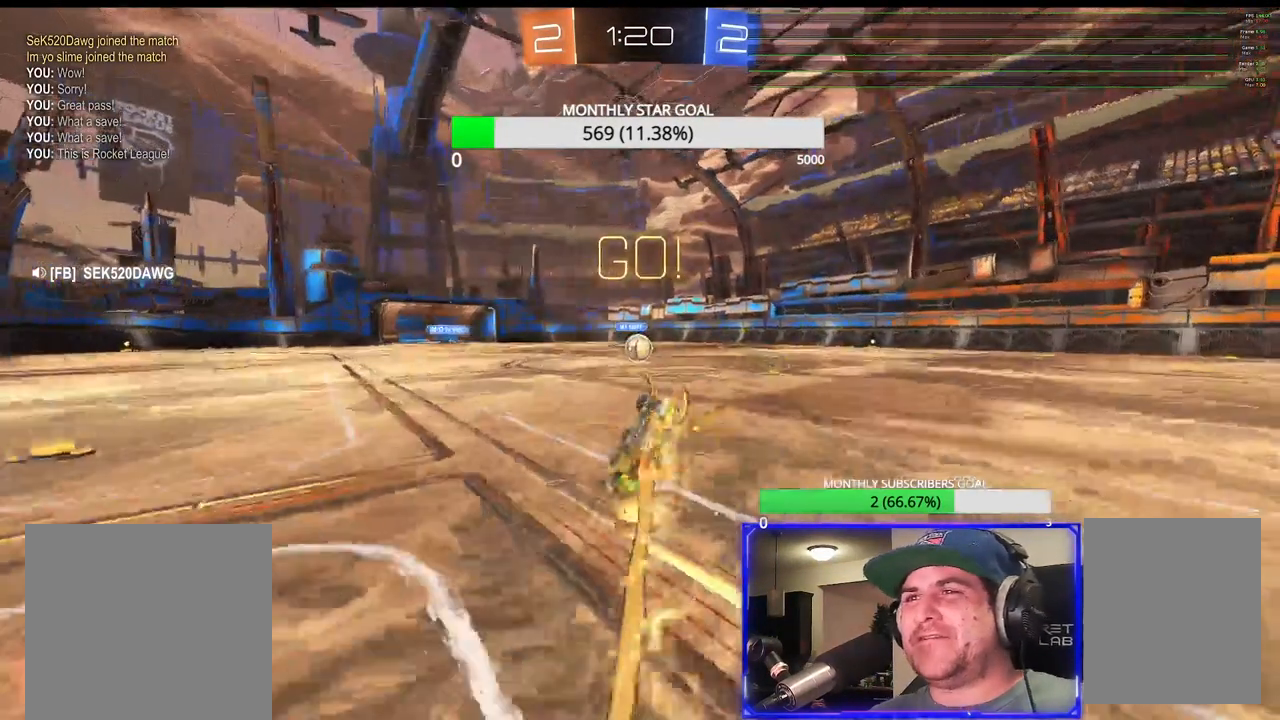
{"buttons": ["R1", "R2"], "left_stick": "down-right", "right_stick": "center", "events": [[33, "left_stick", "down-right"], [67, "CIRCLE", "down"], [467, "CIRCLE", "up"], [467, "L3", "up"]]}
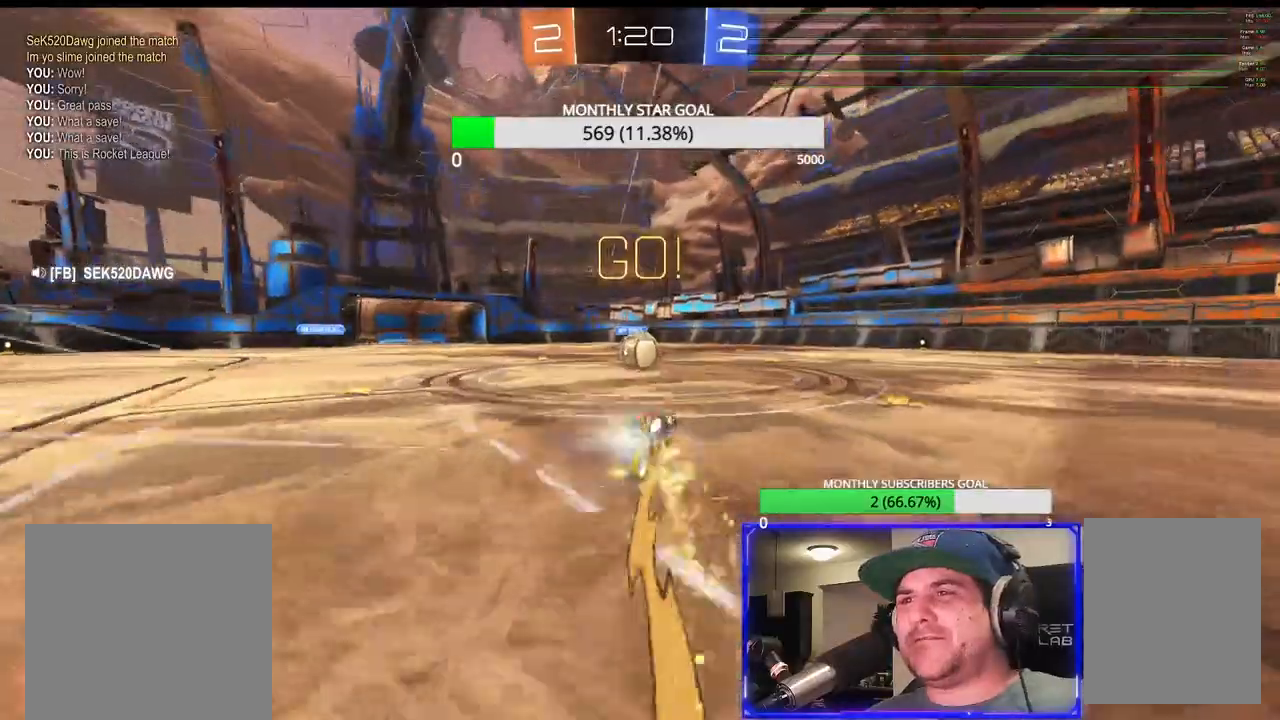
{"buttons": ["CROSS", "R1", "R2", "L3"], "left_stick": "up-right", "right_stick": "center", "events": [[17, "left_stick", "center"], [367, "CROSS", "down"], [417, "left_stick", "right"], [450, "L3", "down"], [500, "left_stick", "up-right"]]}